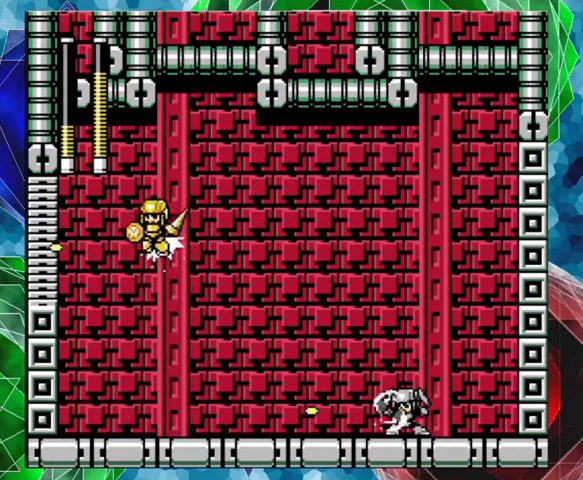
Gameplay with a controller (Nintendo layout); each line is a JSON object with the inputs held at the frame after it. "events" lists button and stick changes between this image and that frame as [ms after this image, input, new state], when the widget could be followed in between. Not read: L3 R3.
{"buttons": [], "left_stick": "center", "right_stick": "center", "events": [[67, "Y", "up"], [133, "Y", "down"], [200, "Y", "up"], [300, "DPAD_RIGHT", "up"], [300, "Y", "down"], [333, "Y", "up"], [400, "Y", "down"], [500, "Y", "up"]]}
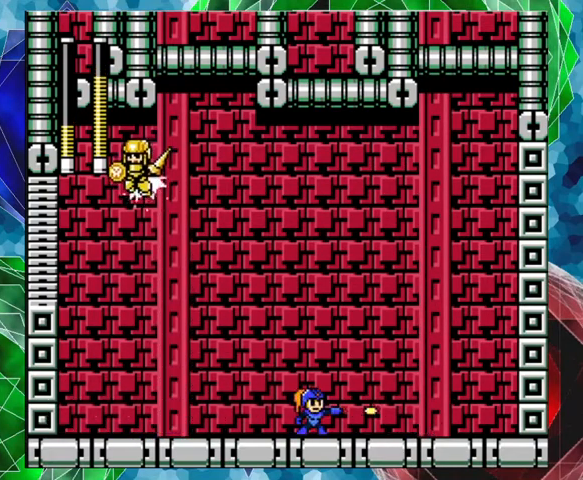
{"buttons": ["B", "DPAD_UP", "DPAD_RIGHT"], "left_stick": "center", "right_stick": "center", "events": [[33, "Y", "down"], [67, "Y", "up"], [133, "Y", "down"], [200, "Y", "up"], [267, "Y", "down"], [300, "Y", "up"], [333, "DPAD_RIGHT", "down"], [333, "DPAD_UP", "down"], [400, "B", "down"], [400, "Y", "down"], [467, "Y", "up"]]}
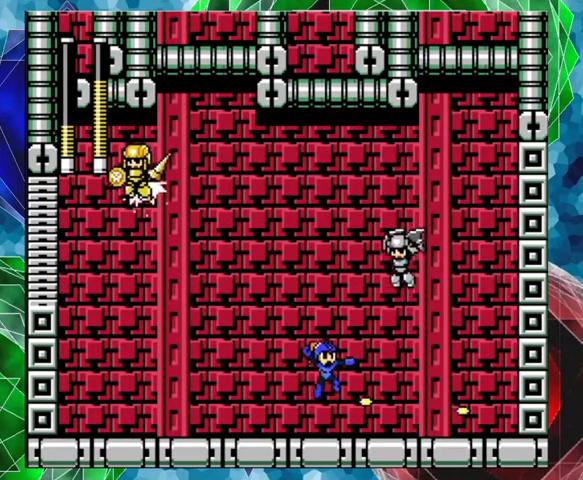
{"buttons": ["DPAD_RIGHT"], "left_stick": "center", "right_stick": "center", "events": [[167, "DPAD_UP", "up"], [200, "B", "up"], [233, "DPAD_RIGHT", "up"], [300, "DPAD_RIGHT", "down"]]}
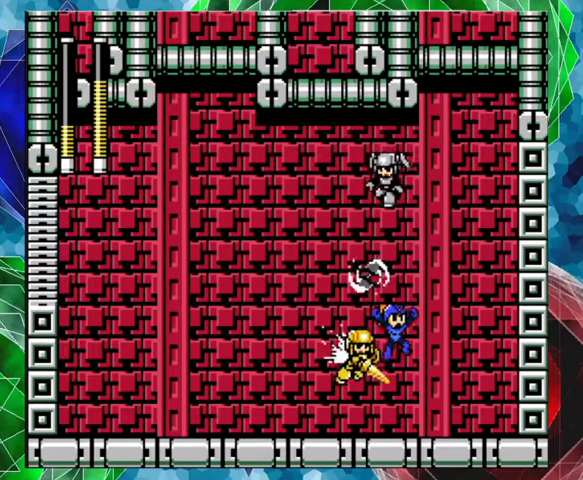
{"buttons": [], "left_stick": "center", "right_stick": "center", "events": [[500, "DPAD_RIGHT", "up"]]}
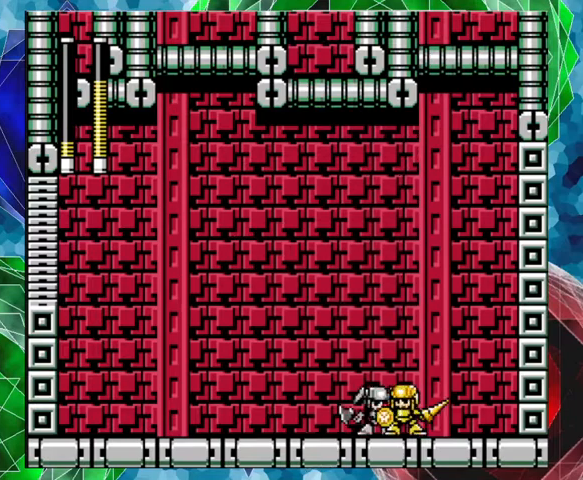
{"buttons": ["DPAD_LEFT"], "left_stick": "center", "right_stick": "center", "events": [[67, "DPAD_LEFT", "down"], [133, "Y", "down"], [200, "Y", "up"], [233, "Y", "down"], [300, "Y", "up"], [367, "Y", "down"], [500, "Y", "up"]]}
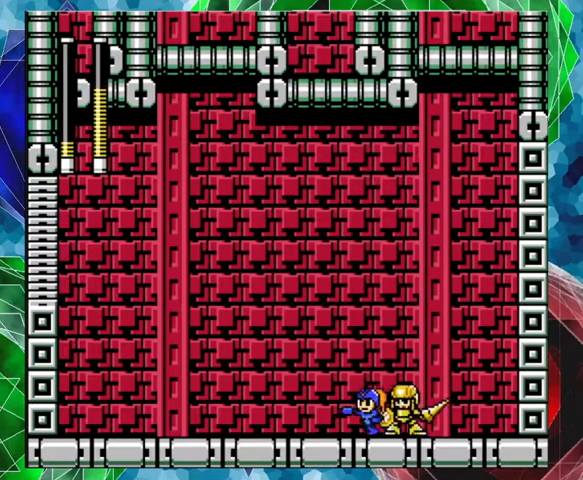
{"buttons": ["DPAD_LEFT"], "left_stick": "center", "right_stick": "center", "events": [[33, "A", "down"], [500, "A", "up"]]}
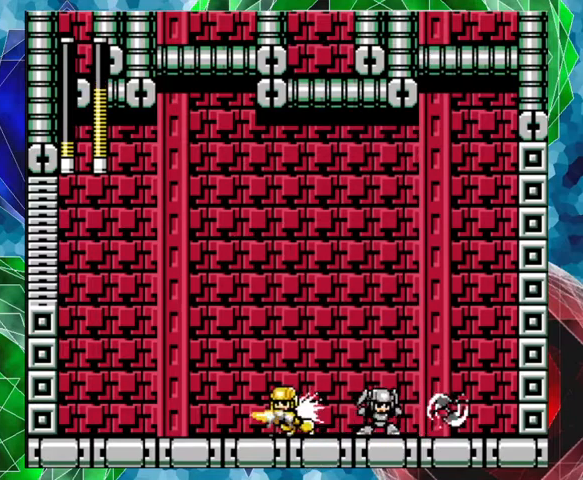
{"buttons": ["B", "DPAD_UP", "DPAD_RIGHT"], "left_stick": "center", "right_stick": "center", "events": [[100, "B", "down"], [300, "DPAD_LEFT", "up"], [433, "DPAD_RIGHT", "down"], [433, "DPAD_UP", "down"]]}
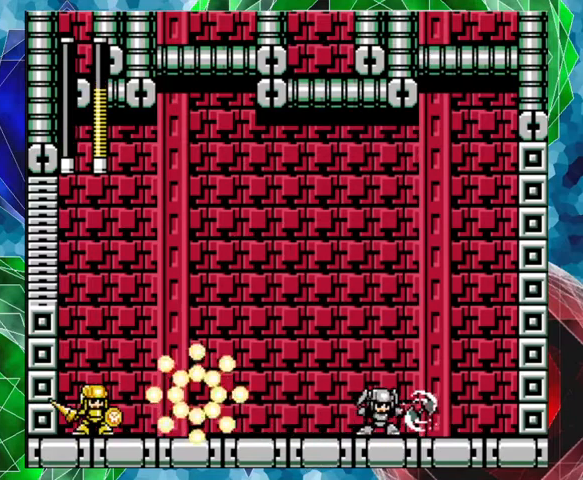
{"buttons": [], "left_stick": "center", "right_stick": "center", "events": [[33, "DPAD_UP", "up"], [100, "B", "up"], [167, "DPAD_RIGHT", "up"]]}
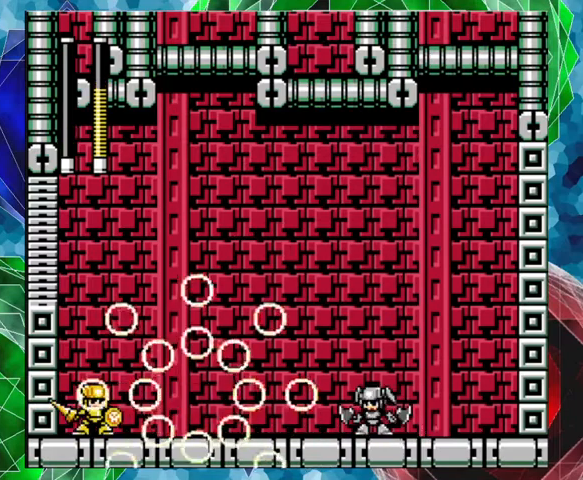
{"buttons": [], "left_stick": "center", "right_stick": "center", "events": []}
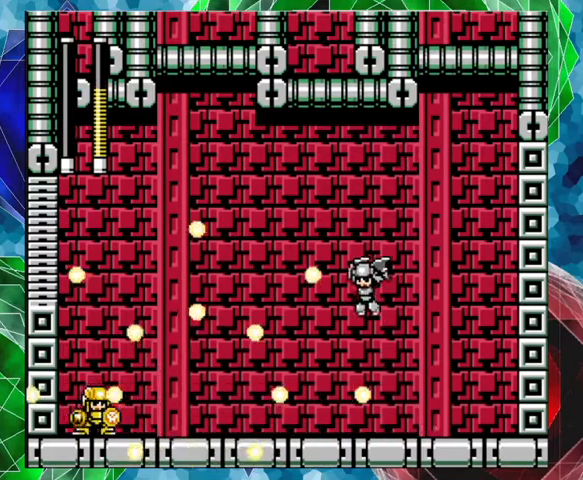
{"buttons": [], "left_stick": "center", "right_stick": "center", "events": []}
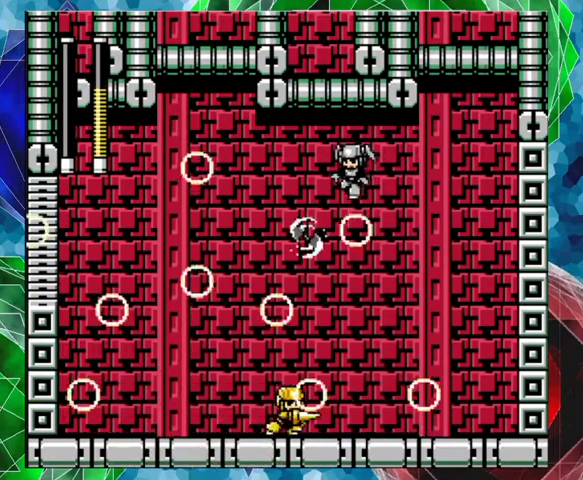
{"buttons": [], "left_stick": "center", "right_stick": "center", "events": []}
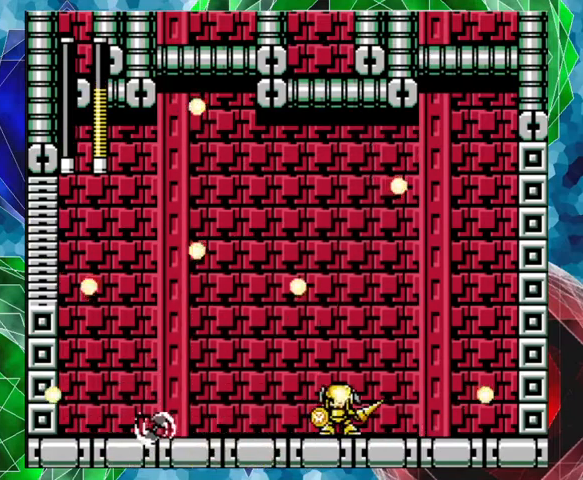
{"buttons": [], "left_stick": "center", "right_stick": "center", "events": []}
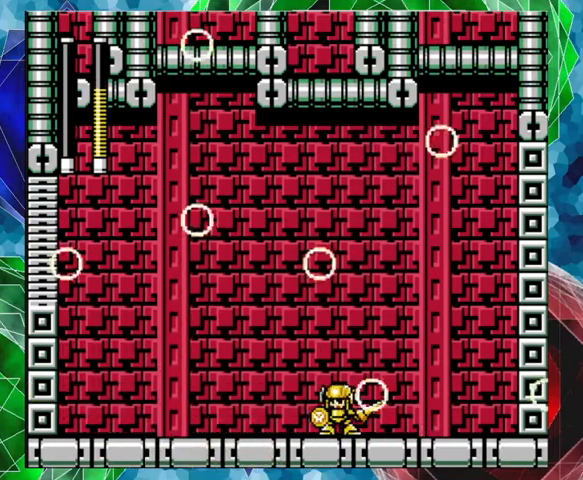
{"buttons": [], "left_stick": "center", "right_stick": "center", "events": []}
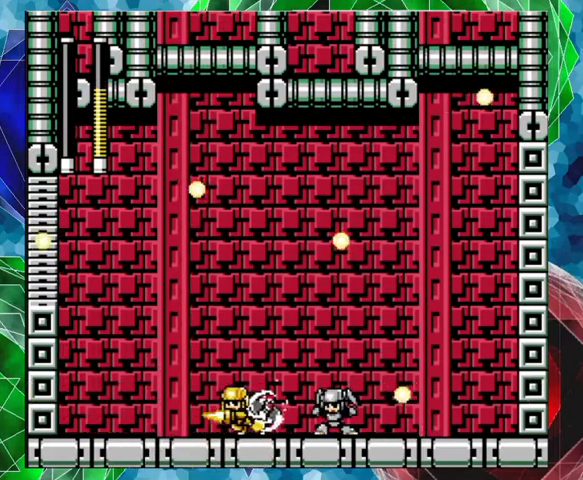
{"buttons": [], "left_stick": "center", "right_stick": "center", "events": []}
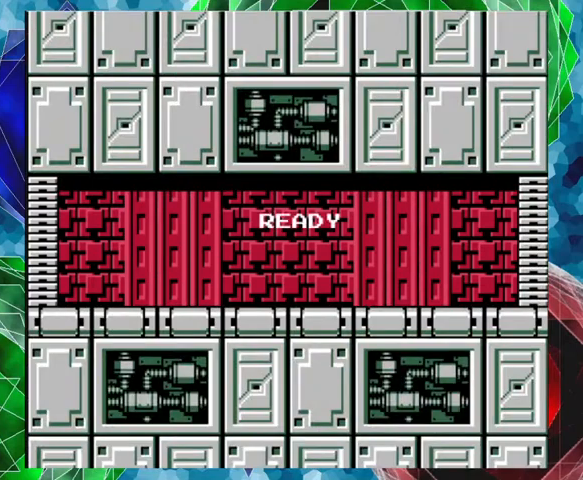
{"buttons": [], "left_stick": "center", "right_stick": "center", "events": []}
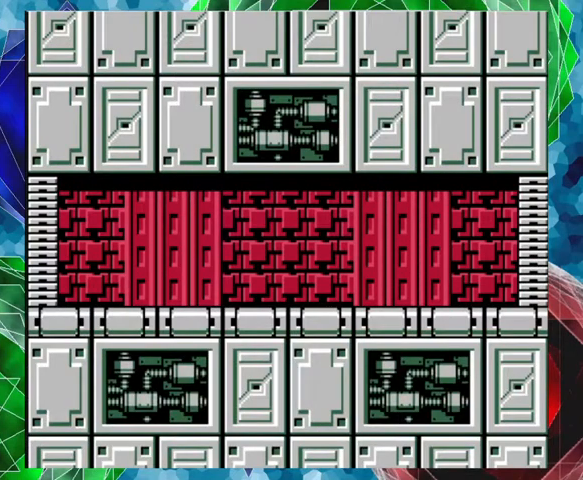
{"buttons": [], "left_stick": "center", "right_stick": "center", "events": []}
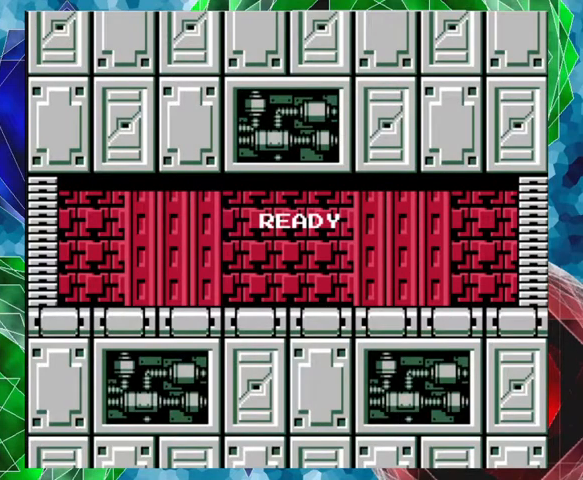
{"buttons": ["DPAD_RIGHT"], "left_stick": "center", "right_stick": "center", "events": [[33, "DPAD_RIGHT", "down"]]}
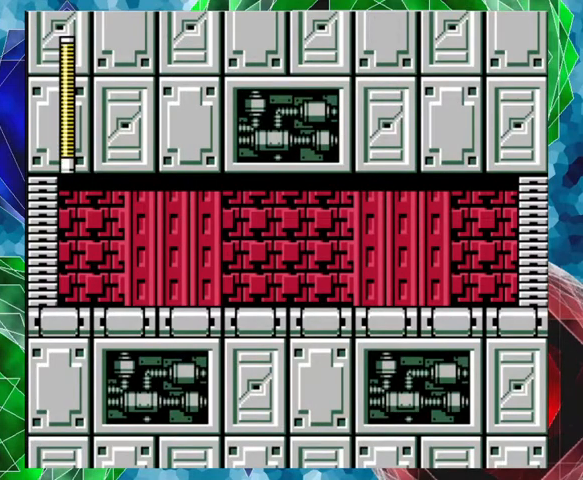
{"buttons": ["A", "DPAD_RIGHT"], "left_stick": "center", "right_stick": "center", "events": [[67, "A", "down"], [167, "A", "up"], [267, "A", "down"], [333, "A", "up"], [400, "A", "down"]]}
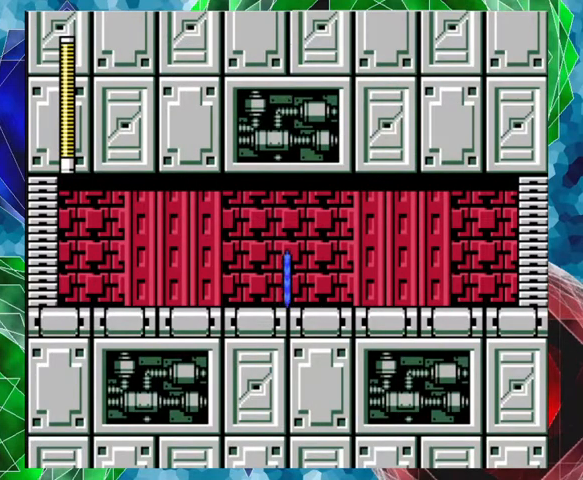
{"buttons": ["A", "DPAD_RIGHT"], "left_stick": "center", "right_stick": "center", "events": [[33, "A", "up"], [100, "A", "down"], [233, "A", "up"], [300, "A", "down"], [400, "A", "up"], [467, "A", "down"]]}
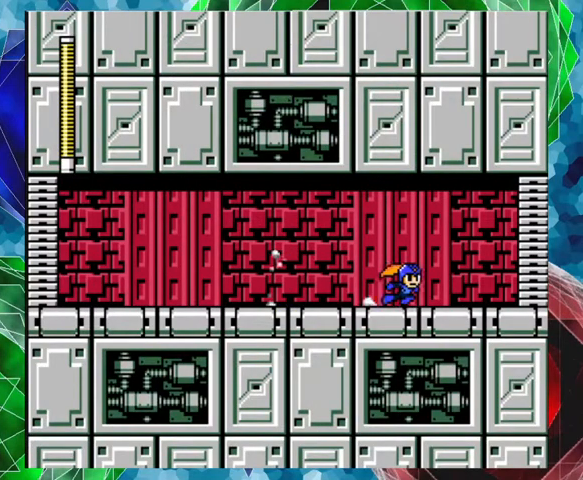
{"buttons": ["A", "DPAD_RIGHT"], "left_stick": "center", "right_stick": "center", "events": [[100, "A", "up"], [133, "A", "down"], [267, "A", "up"], [300, "A", "down"], [433, "A", "up"], [467, "A", "down"]]}
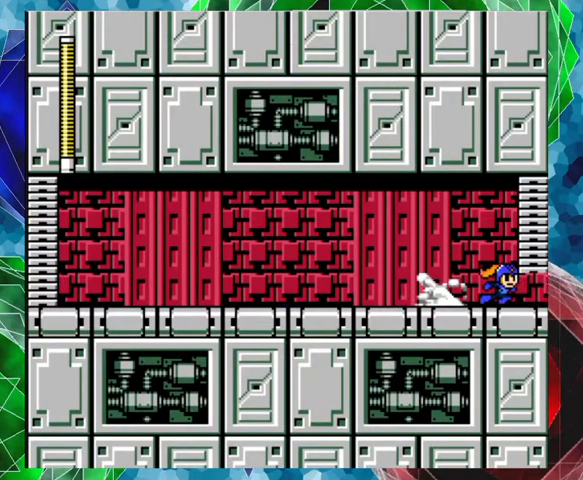
{"buttons": [], "left_stick": "center", "right_stick": "center", "events": [[133, "A", "up"], [333, "DPAD_RIGHT", "up"]]}
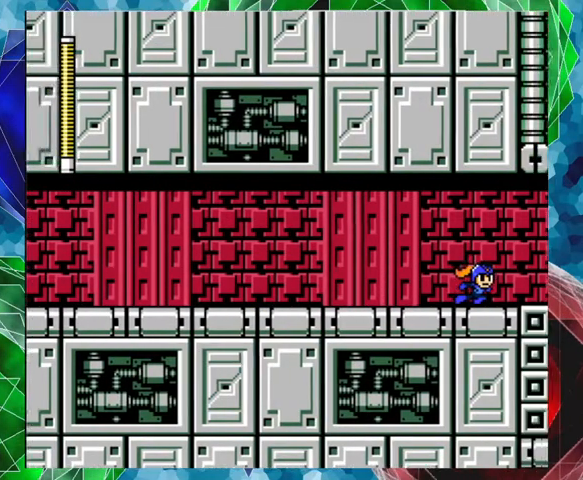
{"buttons": [], "left_stick": "center", "right_stick": "center", "events": []}
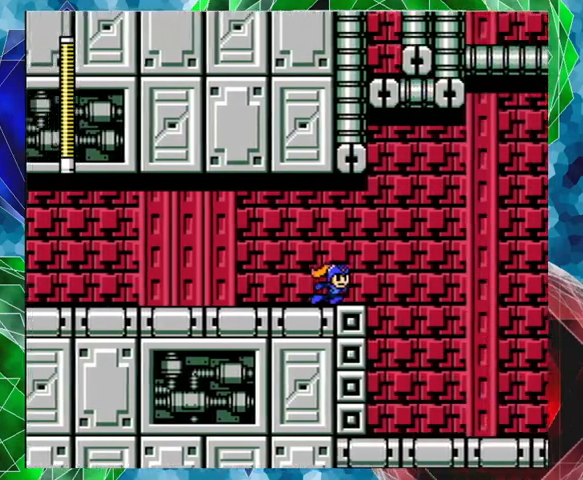
{"buttons": [], "left_stick": "center", "right_stick": "center", "events": []}
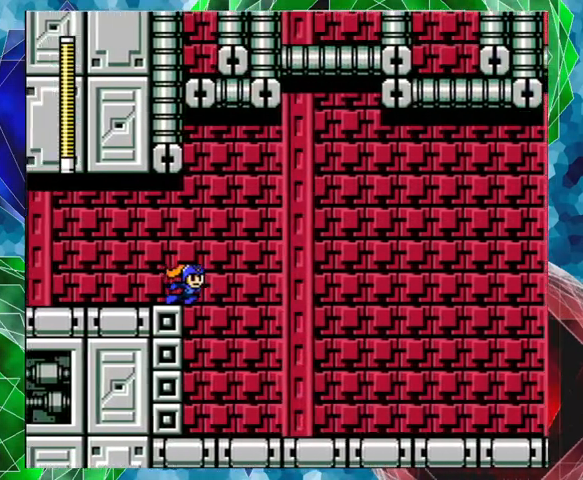
{"buttons": [], "left_stick": "center", "right_stick": "center", "events": []}
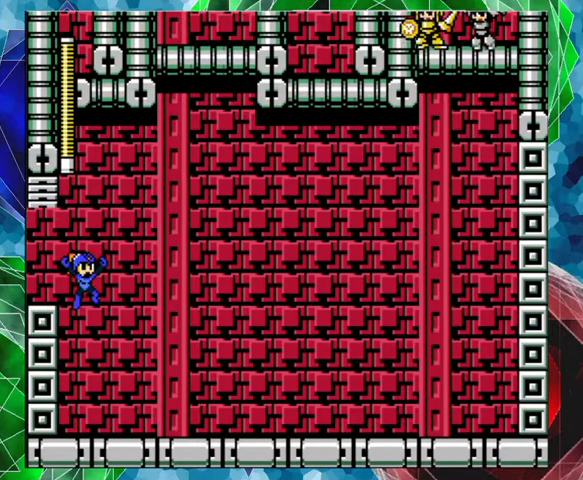
{"buttons": [], "left_stick": "center", "right_stick": "center", "events": []}
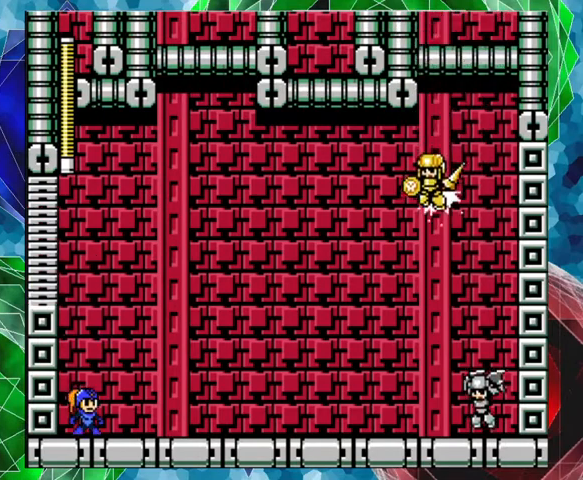
{"buttons": [], "left_stick": "center", "right_stick": "center", "events": []}
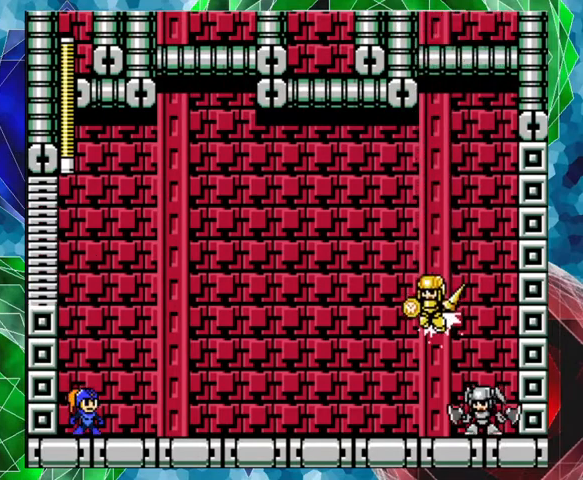
{"buttons": [], "left_stick": "center", "right_stick": "center", "events": []}
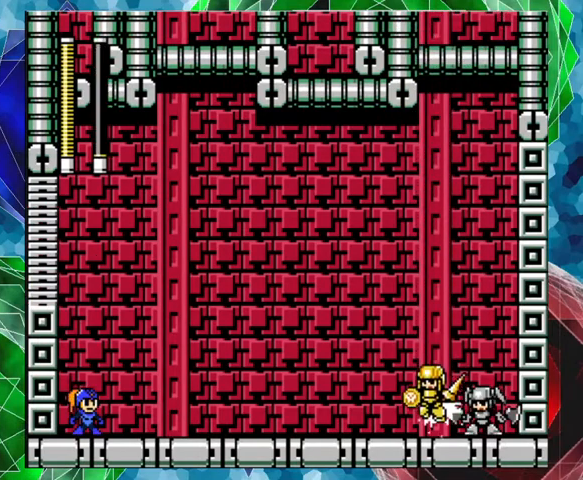
{"buttons": [], "left_stick": "center", "right_stick": "center", "events": []}
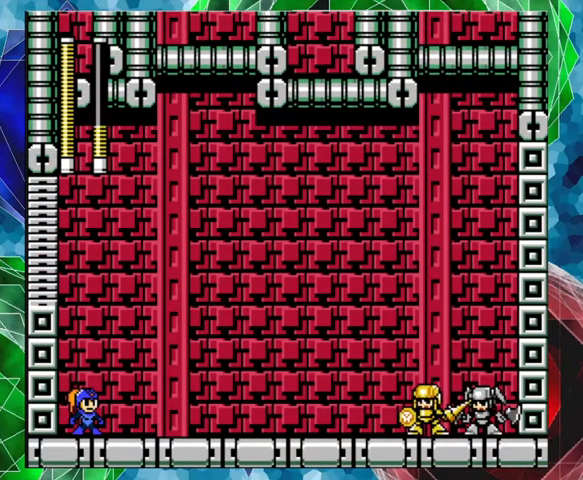
{"buttons": [], "left_stick": "center", "right_stick": "center", "events": []}
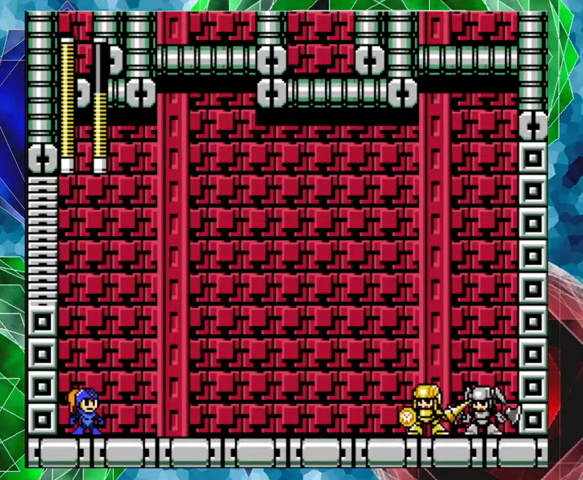
{"buttons": [], "left_stick": "center", "right_stick": "center", "events": []}